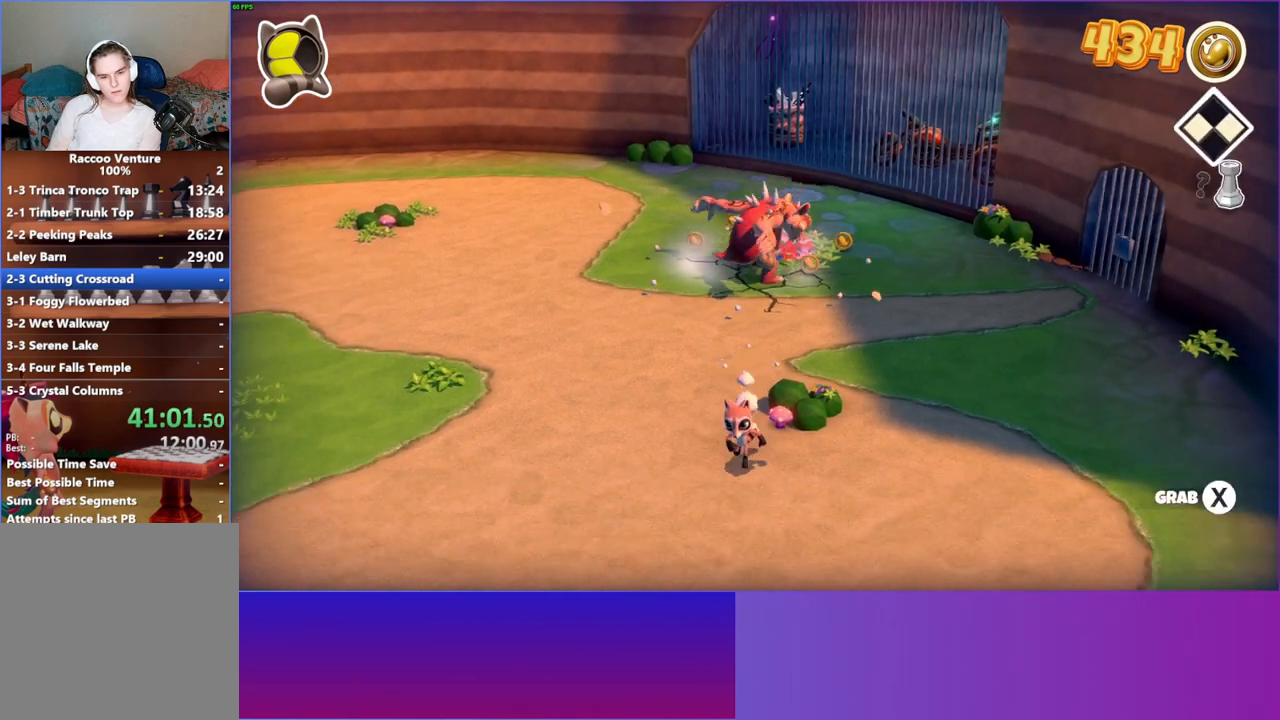
Gameplay with a controller (Xbox layout); each line is a JSON object with the inputs held at the frame after it. "events" lists button and stick changes between this image and that frame as [ms after this image, input, new state], when the widget could be followed in between. Not read: L3 R3.
{"buttons": [], "left_stick": "down", "right_stick": "center", "events": []}
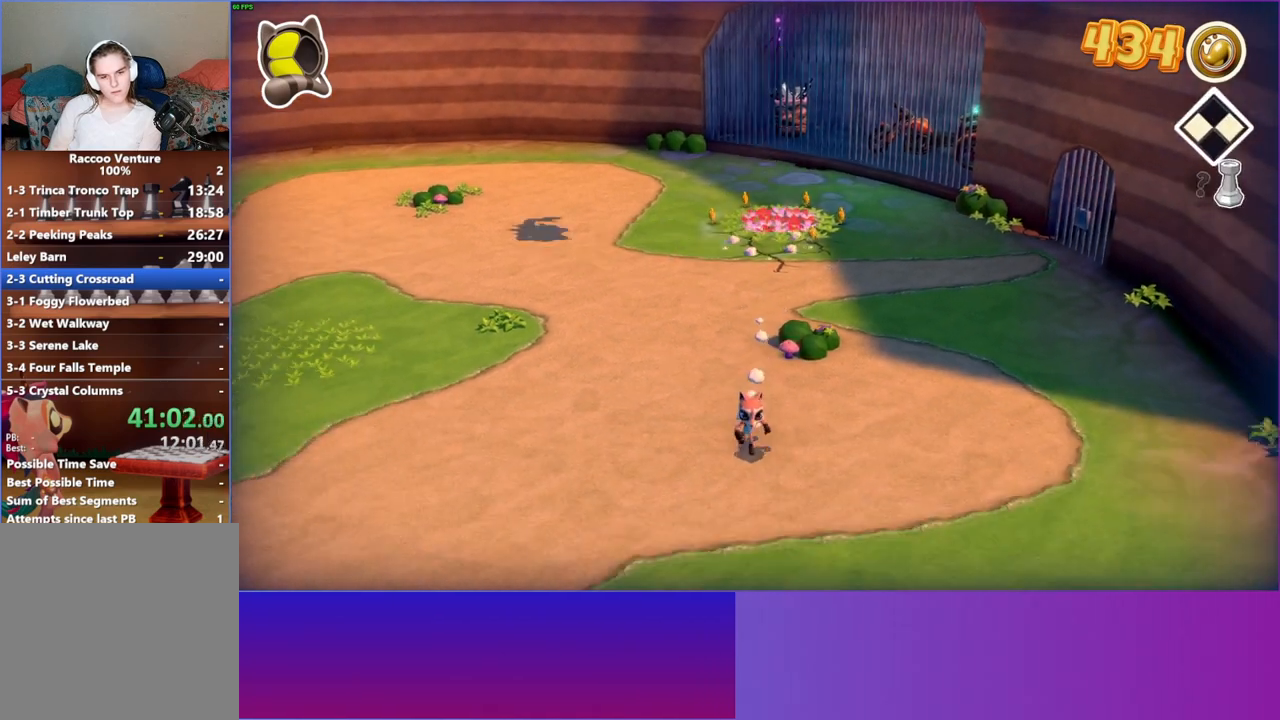
{"buttons": [], "left_stick": "down", "right_stick": "center", "events": []}
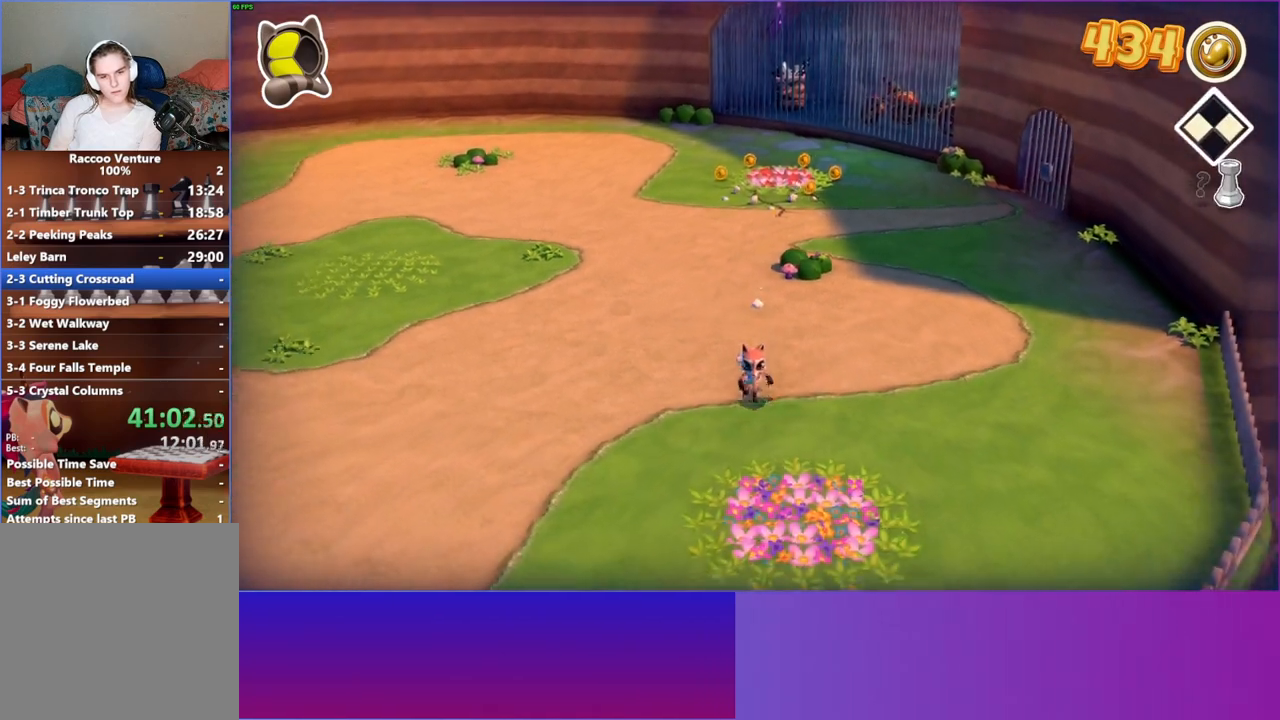
{"buttons": [], "left_stick": "down", "right_stick": "center", "events": []}
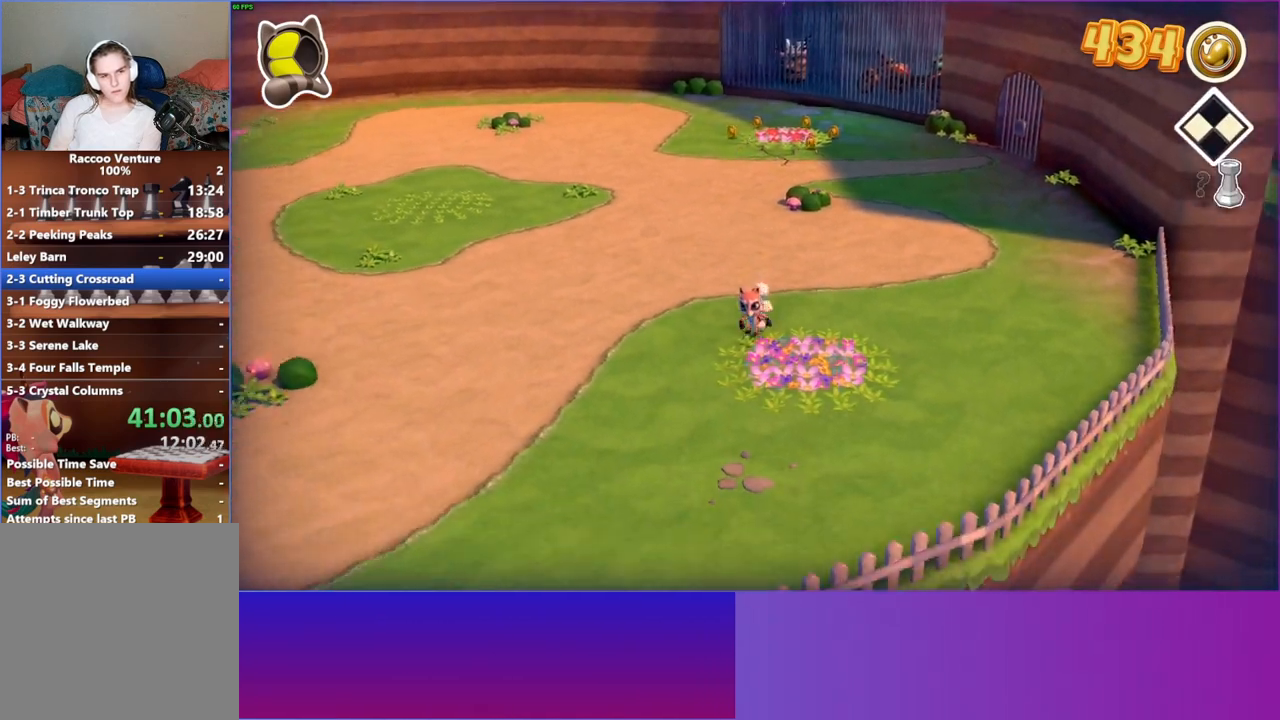
{"buttons": ["A"], "left_stick": "down-right", "right_stick": "center", "events": [[67, "A", "down"], [450, "left_stick", "down-right"]]}
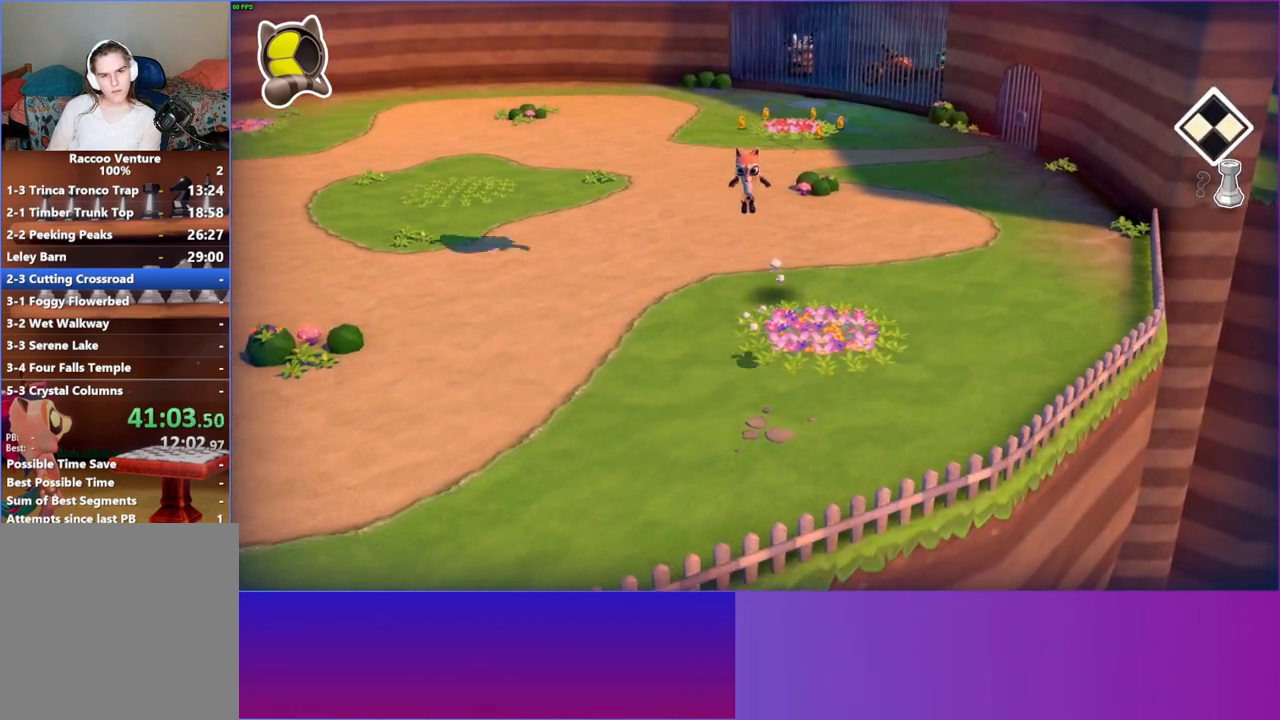
{"buttons": [], "left_stick": "up-right", "right_stick": "center", "events": [[233, "left_stick", "right"], [300, "A", "up"], [450, "left_stick", "up-right"]]}
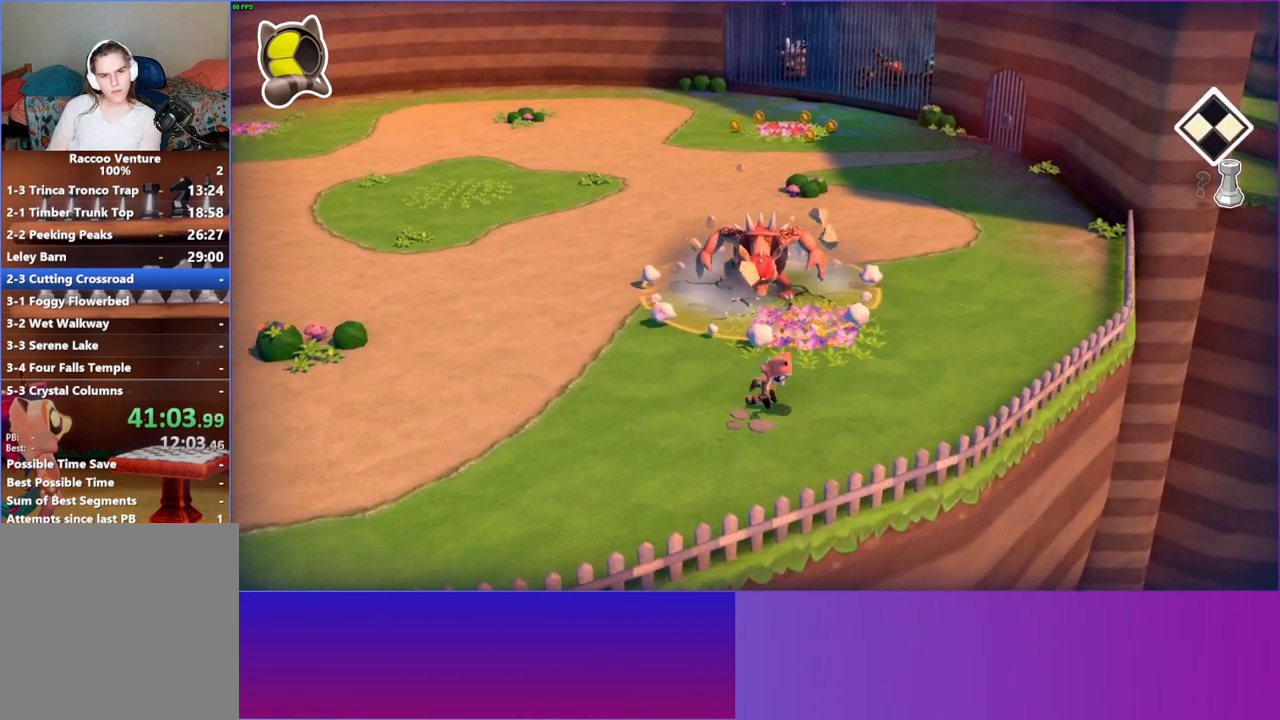
{"buttons": [], "left_stick": "up", "right_stick": "center", "events": [[150, "left_stick", "up"]]}
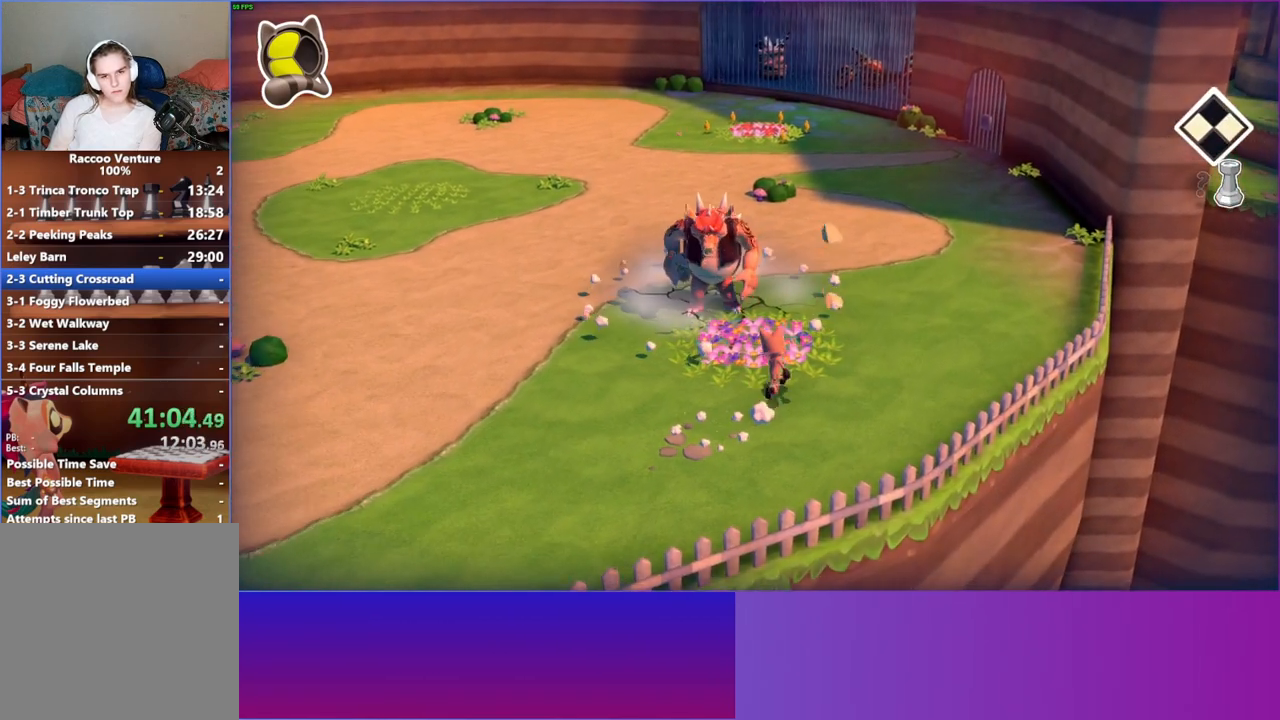
{"buttons": ["X"], "left_stick": "center", "right_stick": "center", "events": [[67, "left_stick", "up-left"], [167, "A", "down"], [300, "A", "up"], [400, "X", "down"], [417, "left_stick", "center"]]}
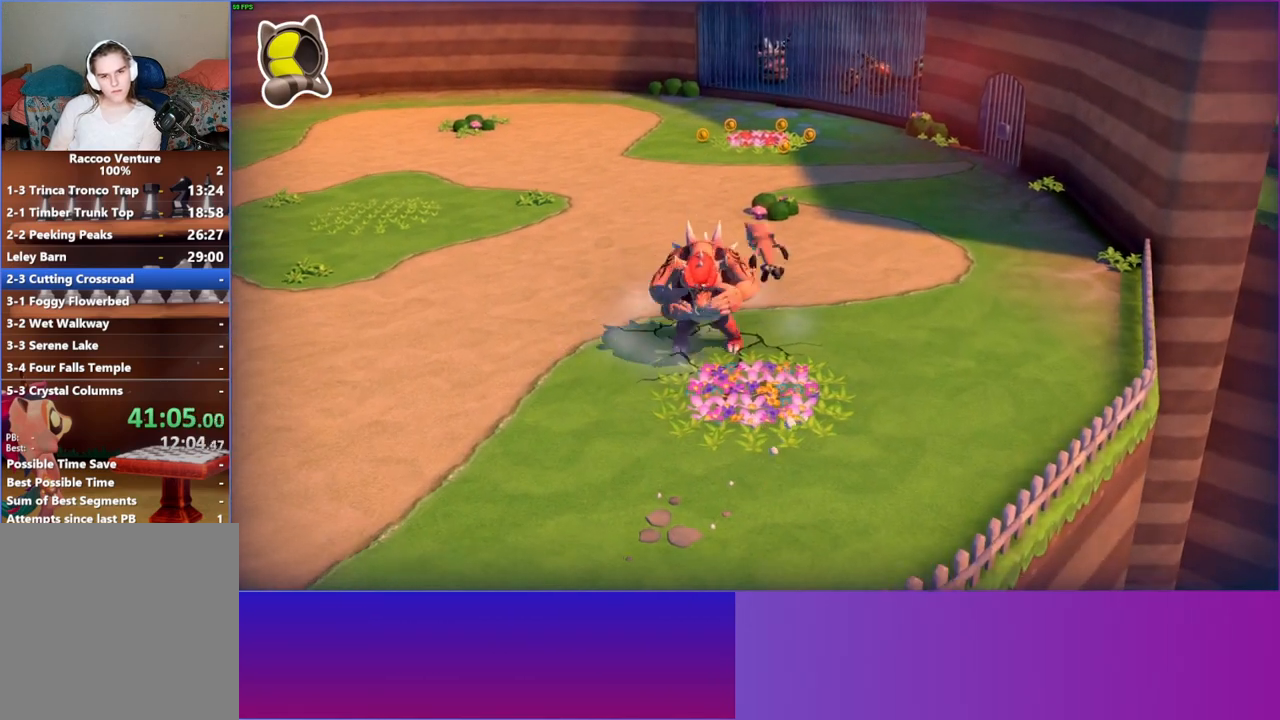
{"buttons": [], "left_stick": "down", "right_stick": "center", "events": [[17, "X", "up"], [217, "left_stick", "down"], [417, "A", "down"], [500, "A", "up"]]}
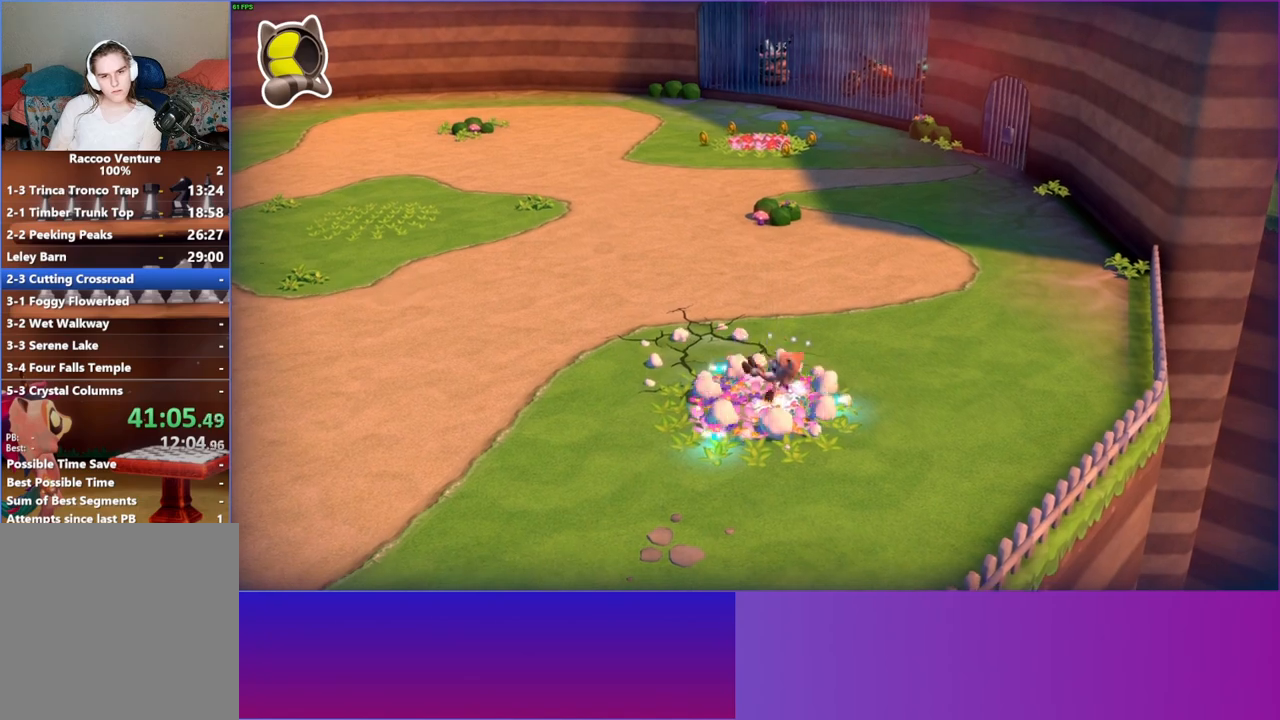
{"buttons": [], "left_stick": "up", "right_stick": "center", "events": [[267, "Y", "down"], [350, "Y", "up"], [367, "left_stick", "left"], [433, "left_stick", "up"]]}
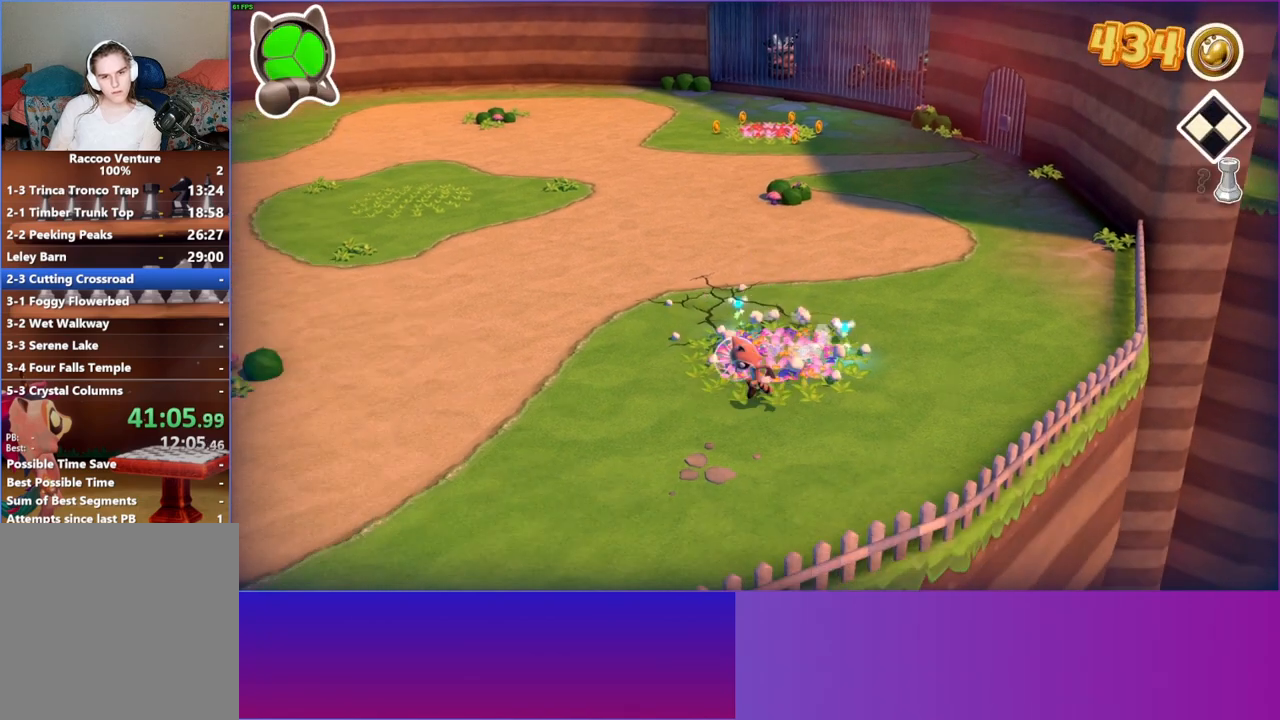
{"buttons": [], "left_stick": "up", "right_stick": "center", "events": []}
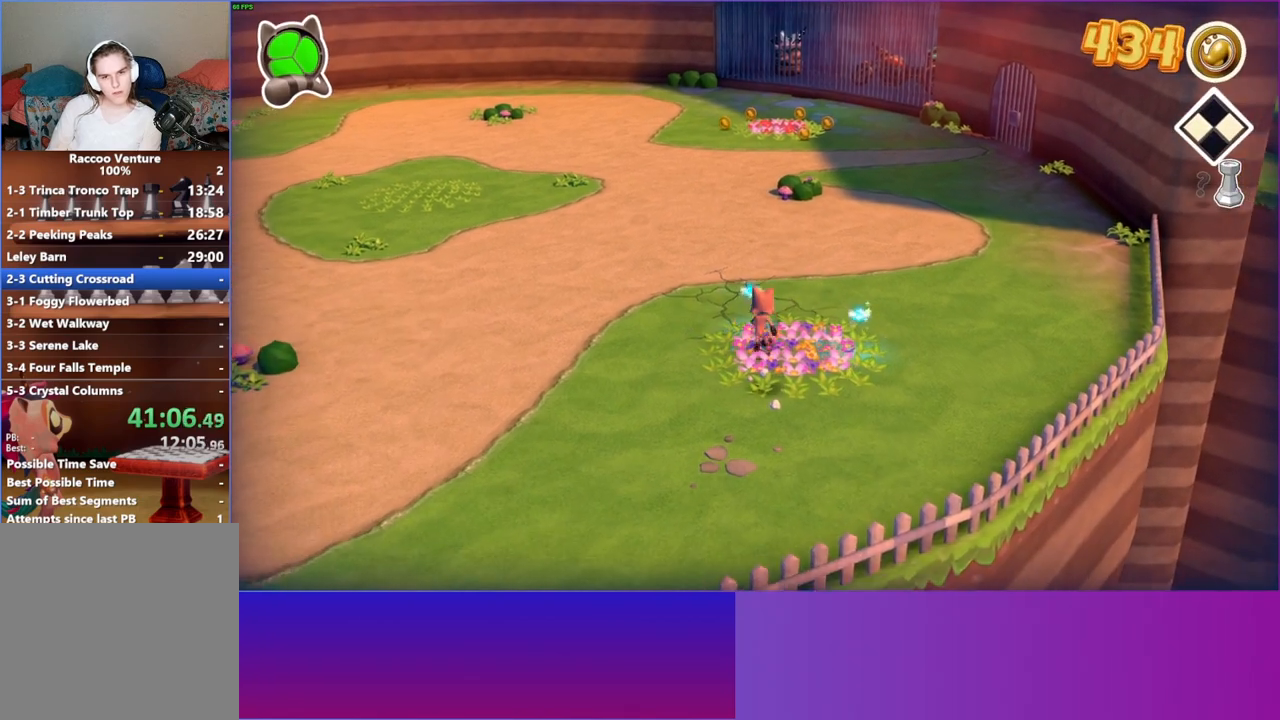
{"buttons": ["A"], "left_stick": "down-right", "right_stick": "center", "events": [[117, "A", "down"], [117, "left_stick", "right"], [217, "left_stick", "down-right"]]}
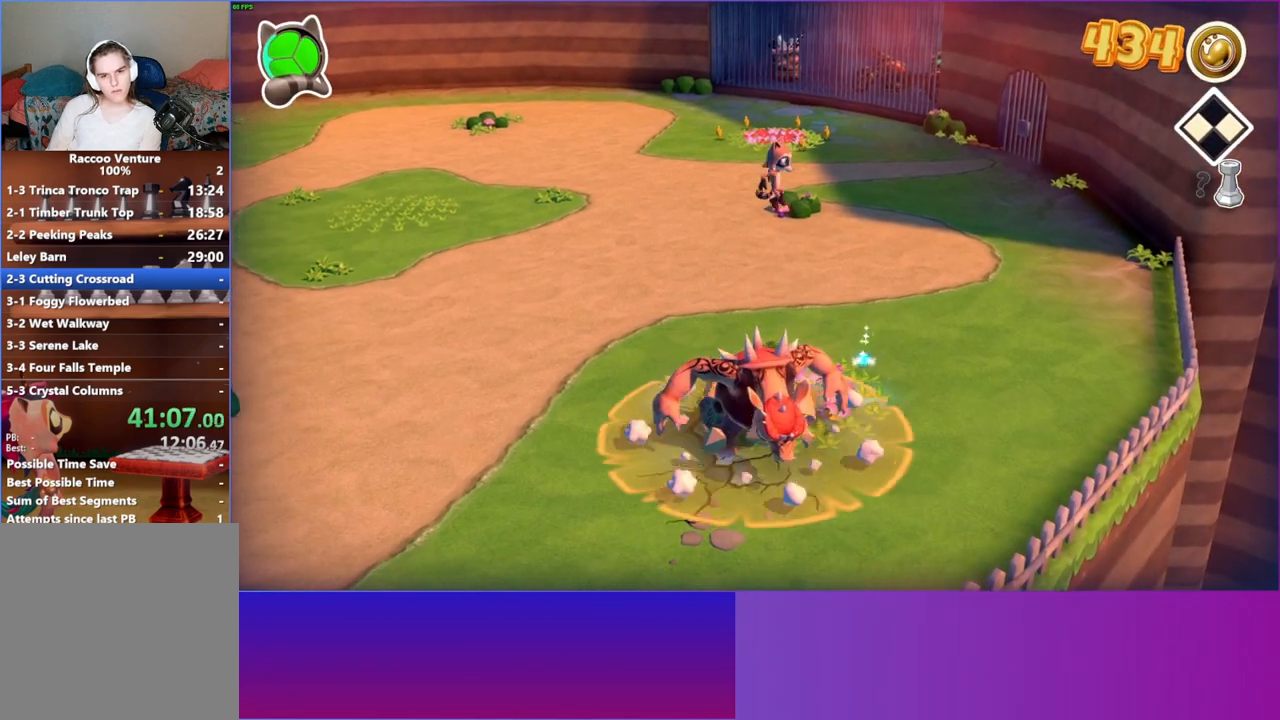
{"buttons": [], "left_stick": "right", "right_stick": "center", "events": [[117, "A", "up"], [150, "left_stick", "down"], [383, "left_stick", "right"]]}
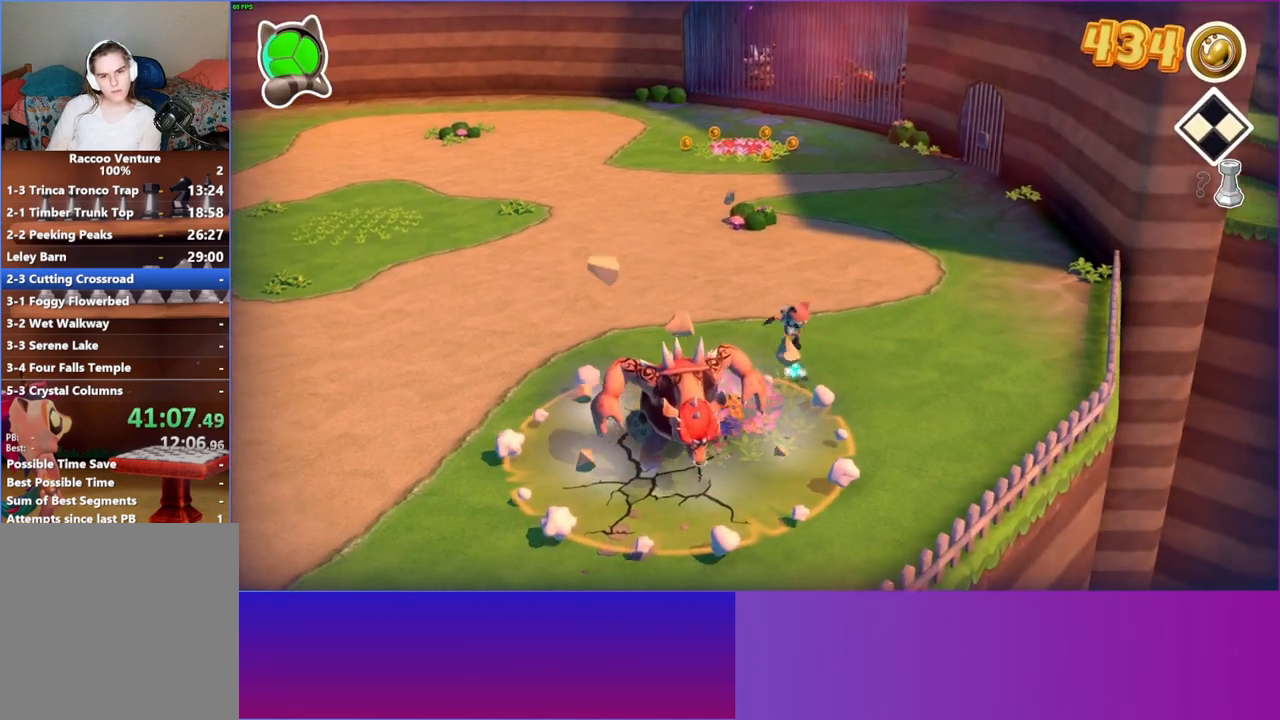
{"buttons": ["A"], "left_stick": "up-right", "right_stick": "center", "events": [[283, "A", "down"], [483, "left_stick", "up-right"]]}
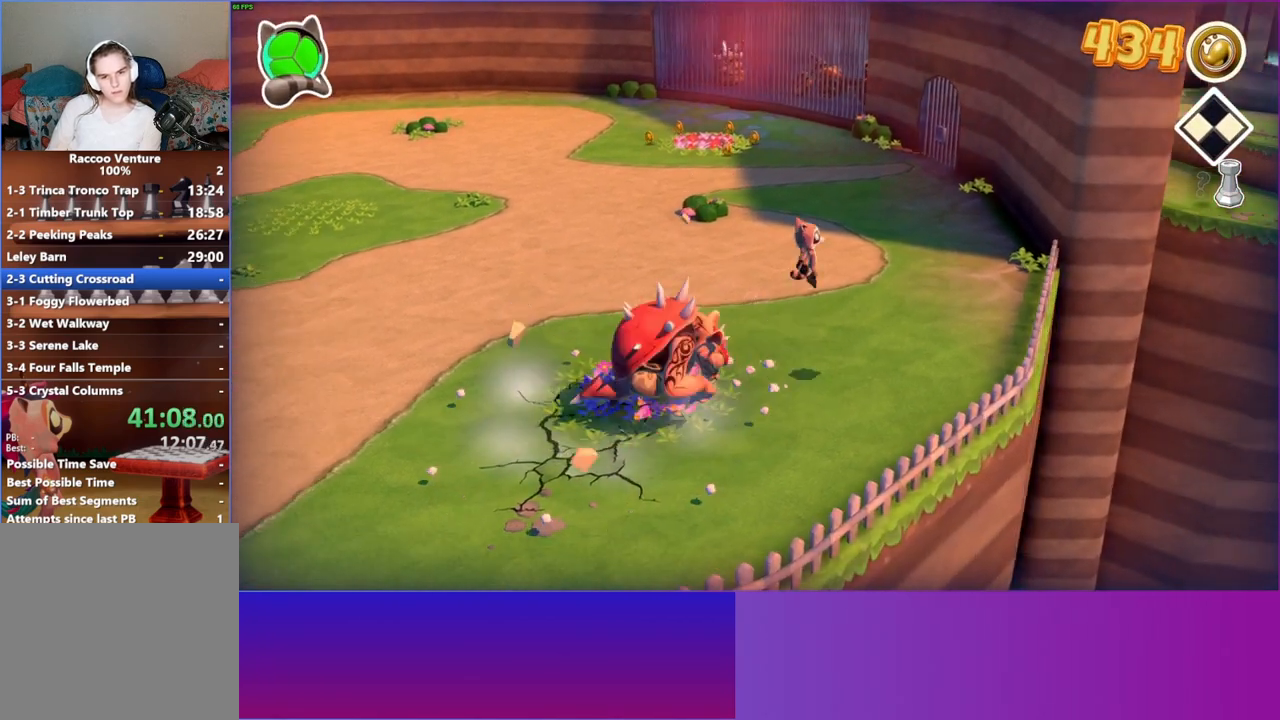
{"buttons": ["A"], "left_stick": "up", "right_stick": "center", "events": [[167, "left_stick", "up"]]}
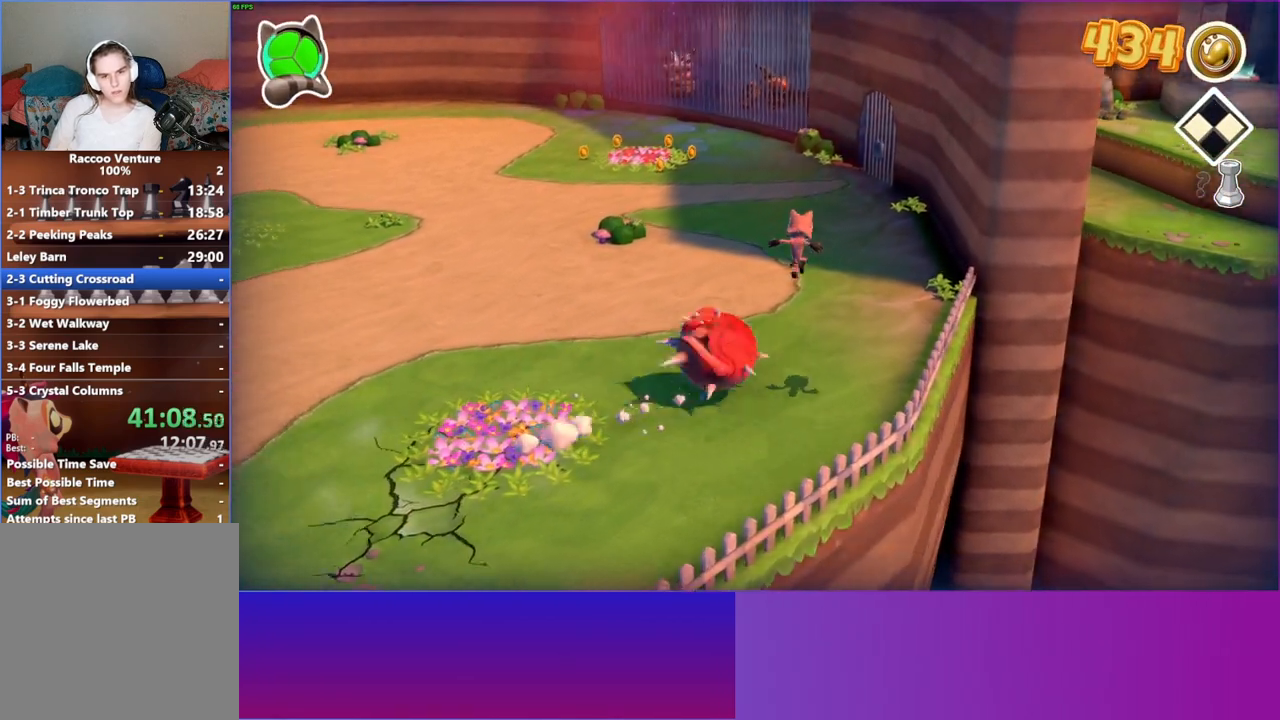
{"buttons": [], "left_stick": "up", "right_stick": "center", "events": [[150, "left_stick", "up-left"], [233, "A", "up"], [400, "left_stick", "up"]]}
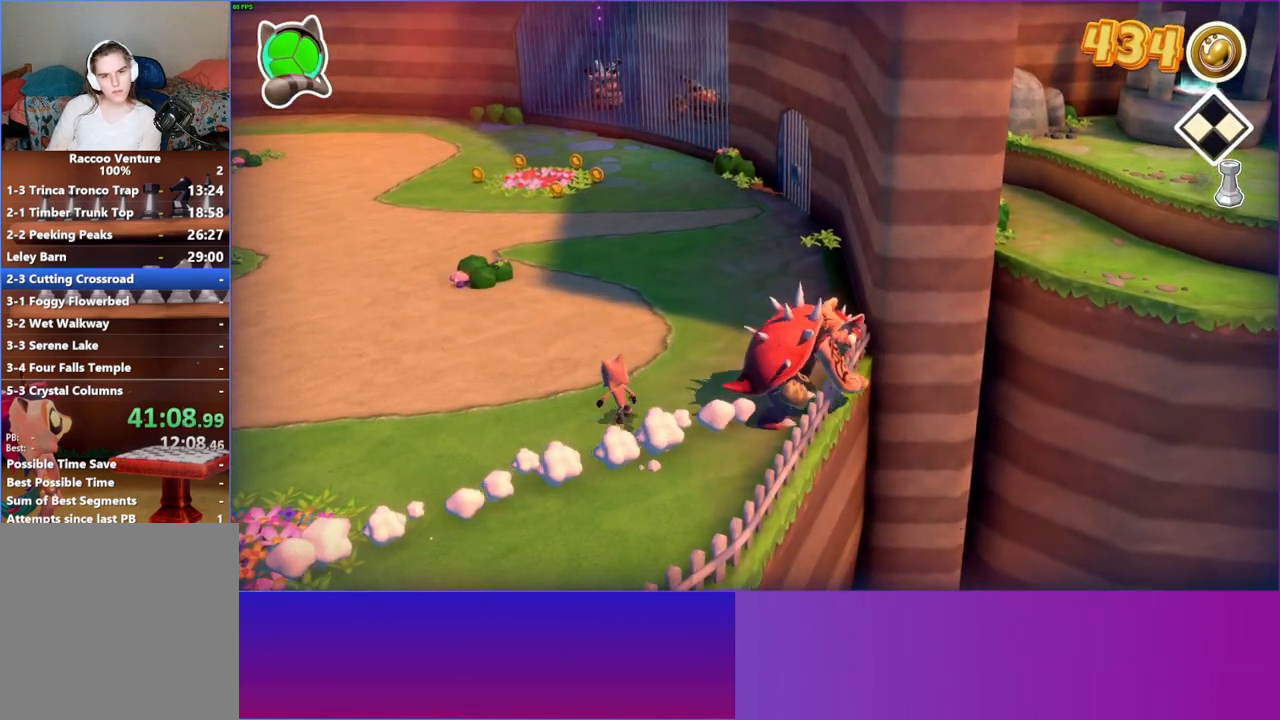
{"buttons": [], "left_stick": "up-right", "right_stick": "center", "events": [[200, "left_stick", "up-right"]]}
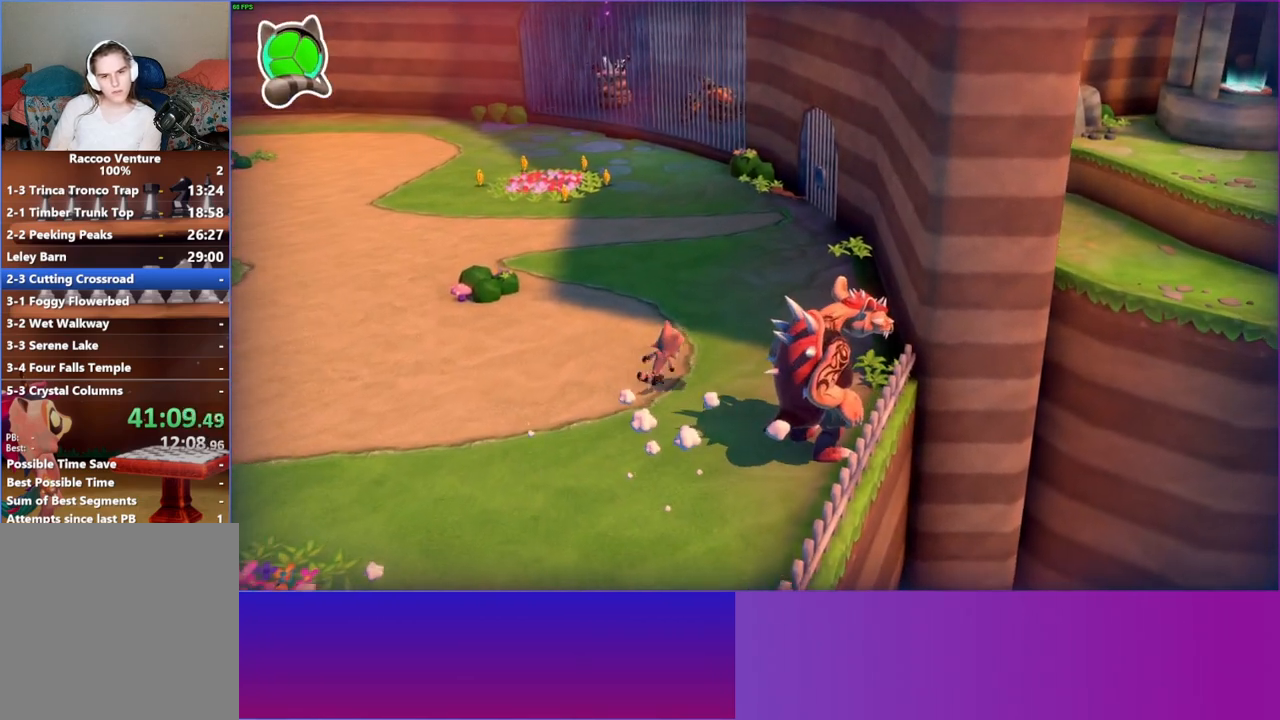
{"buttons": ["A"], "left_stick": "up-right", "right_stick": "center", "events": [[383, "A", "down"]]}
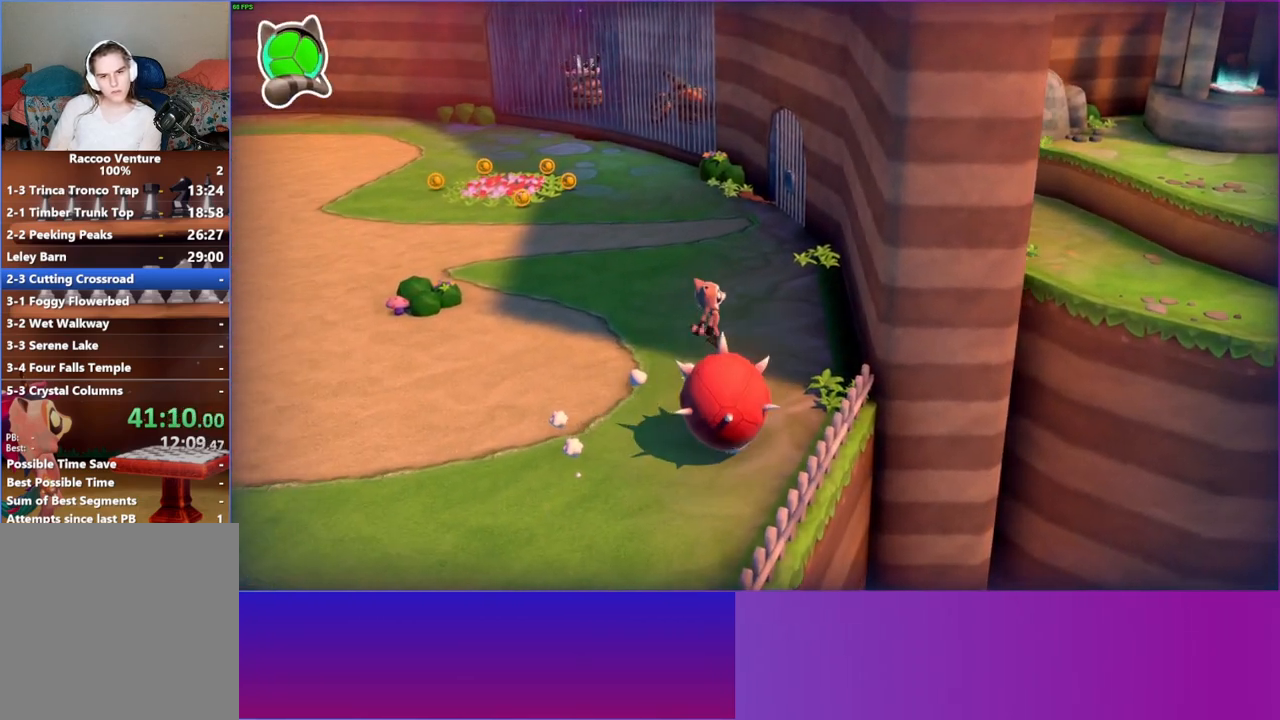
{"buttons": ["A"], "left_stick": "up-right", "right_stick": "center", "events": []}
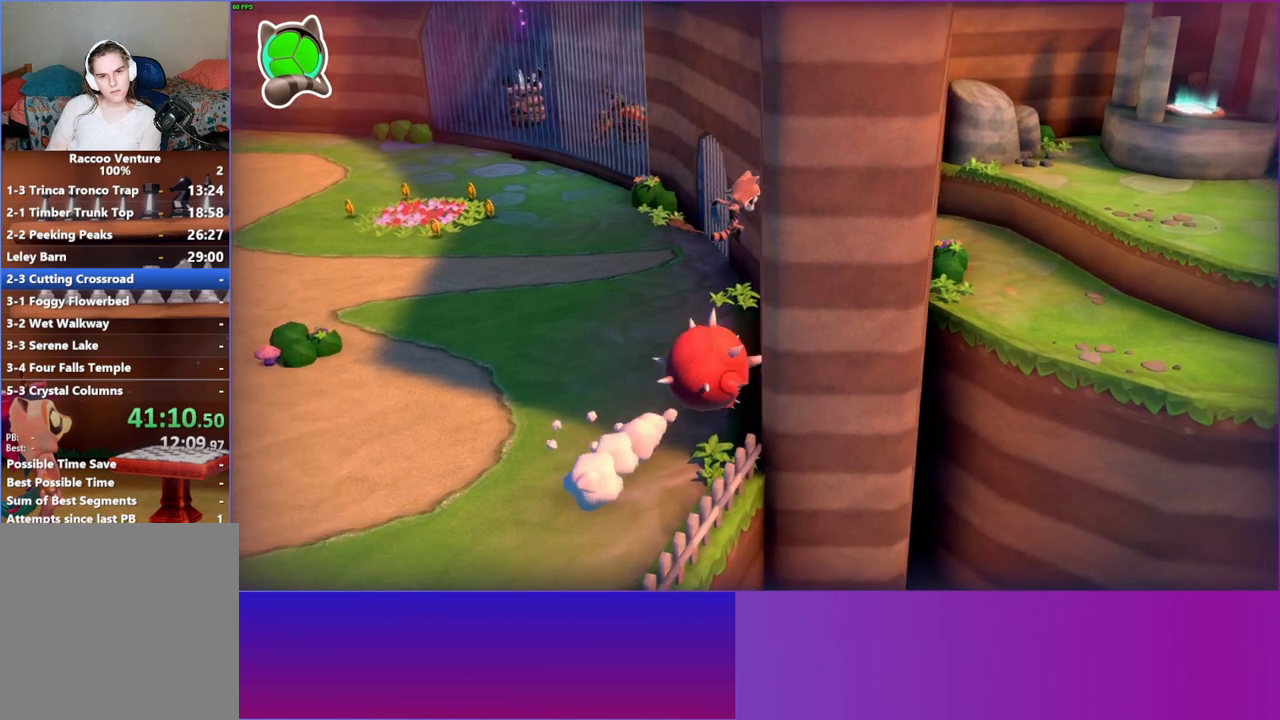
{"buttons": [], "left_stick": "up-left", "right_stick": "center", "events": [[100, "A", "up"], [283, "left_stick", "up"], [500, "left_stick", "up-left"]]}
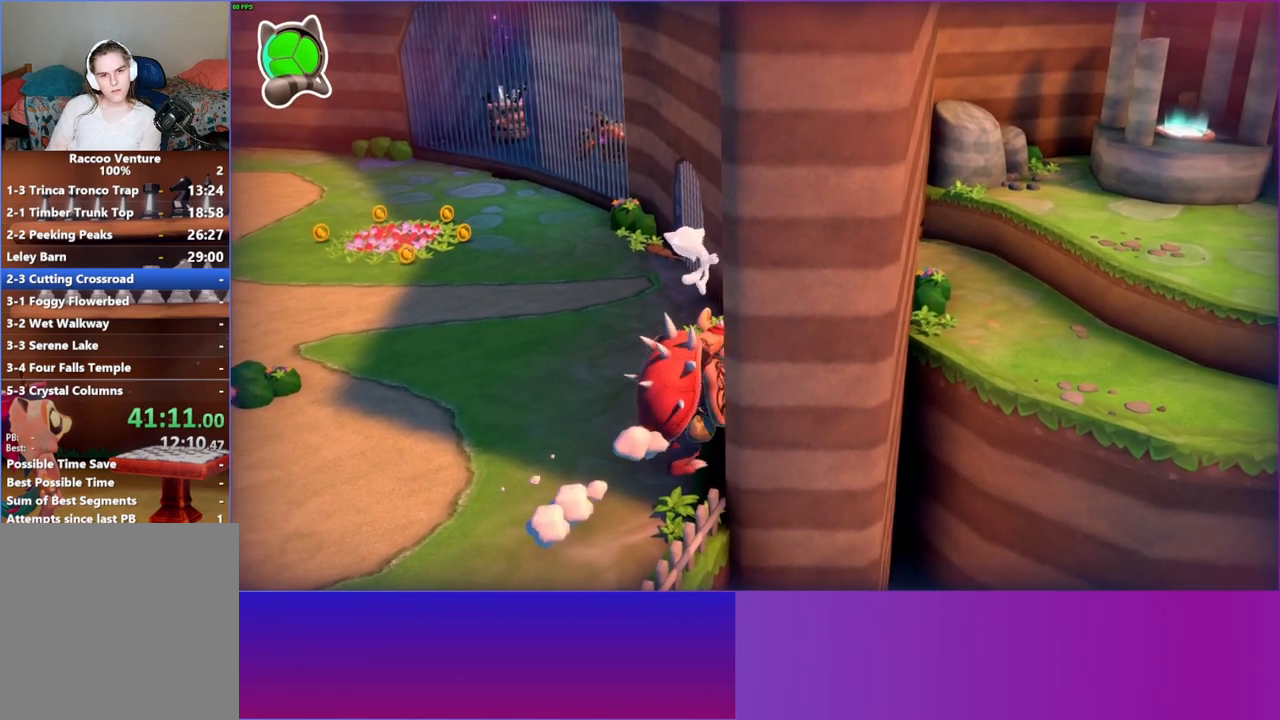
{"buttons": ["A"], "left_stick": "left", "right_stick": "center", "events": [[33, "A", "down"], [233, "left_stick", "left"], [367, "A", "up"], [467, "A", "down"]]}
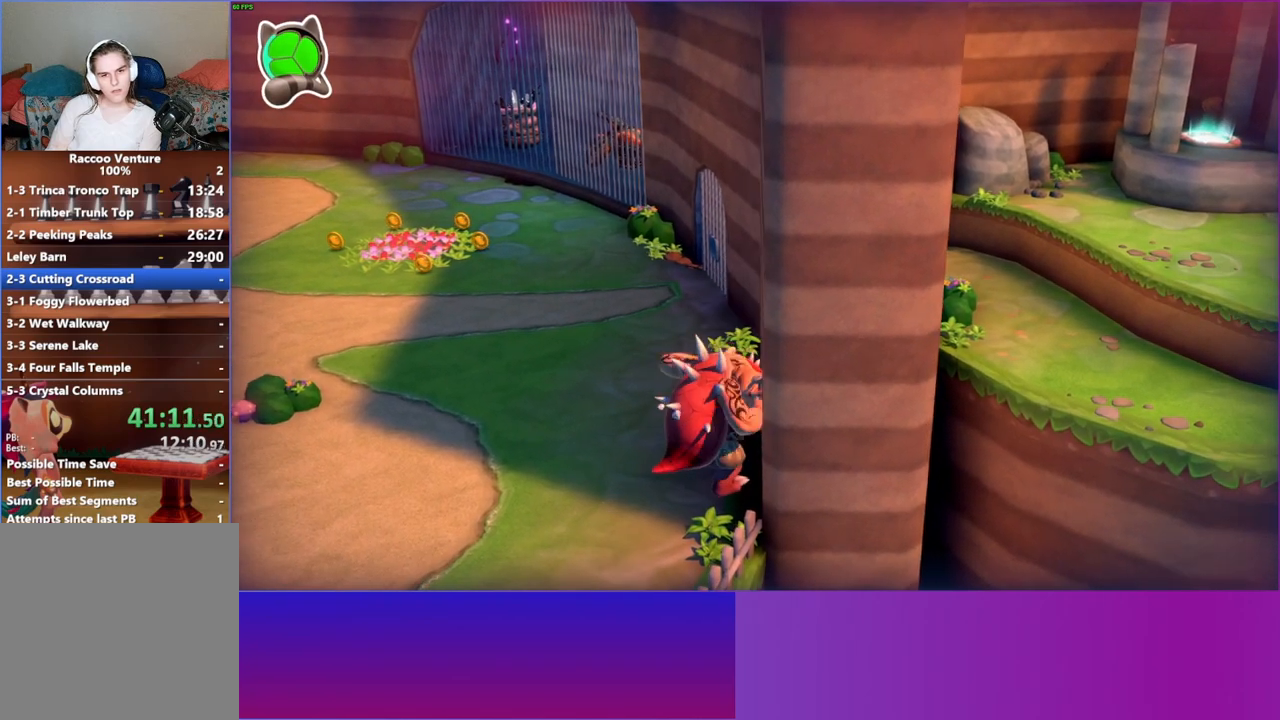
{"buttons": [], "left_stick": "down-left", "right_stick": "center", "events": [[317, "A", "up"], [500, "left_stick", "down-left"]]}
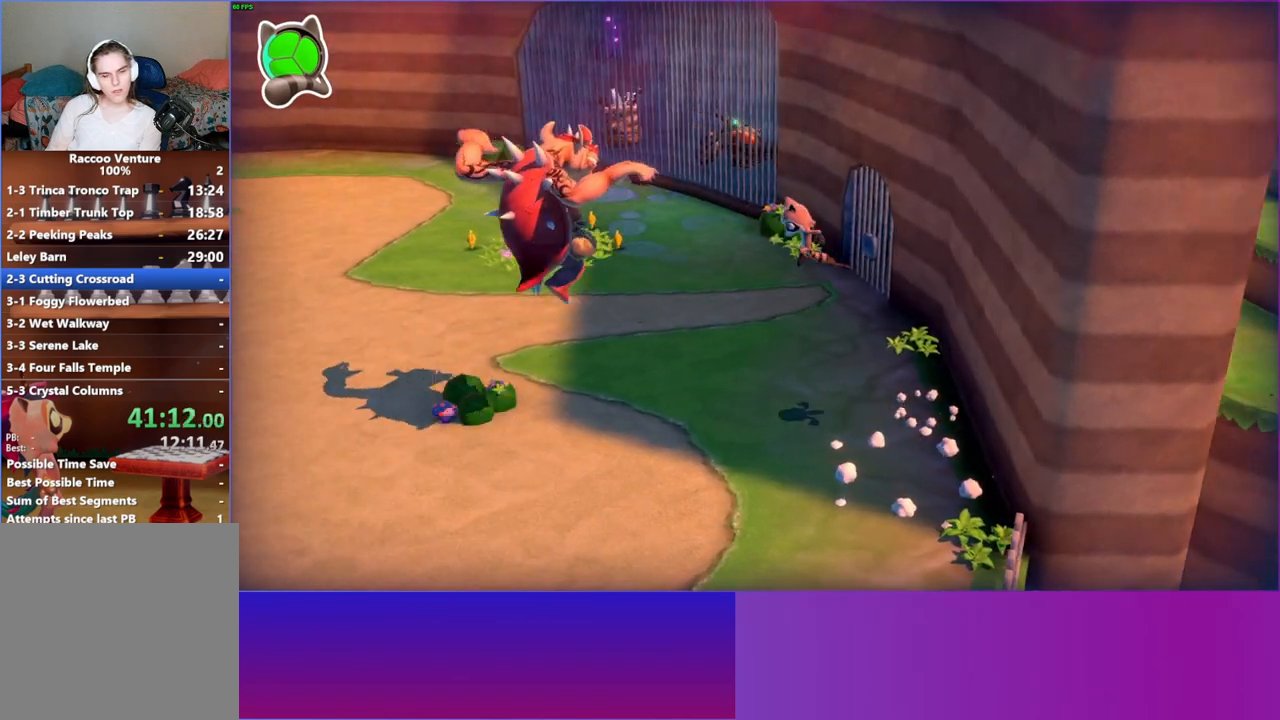
{"buttons": [], "left_stick": "down-left", "right_stick": "center", "events": [[283, "Y", "down"], [417, "Y", "up"]]}
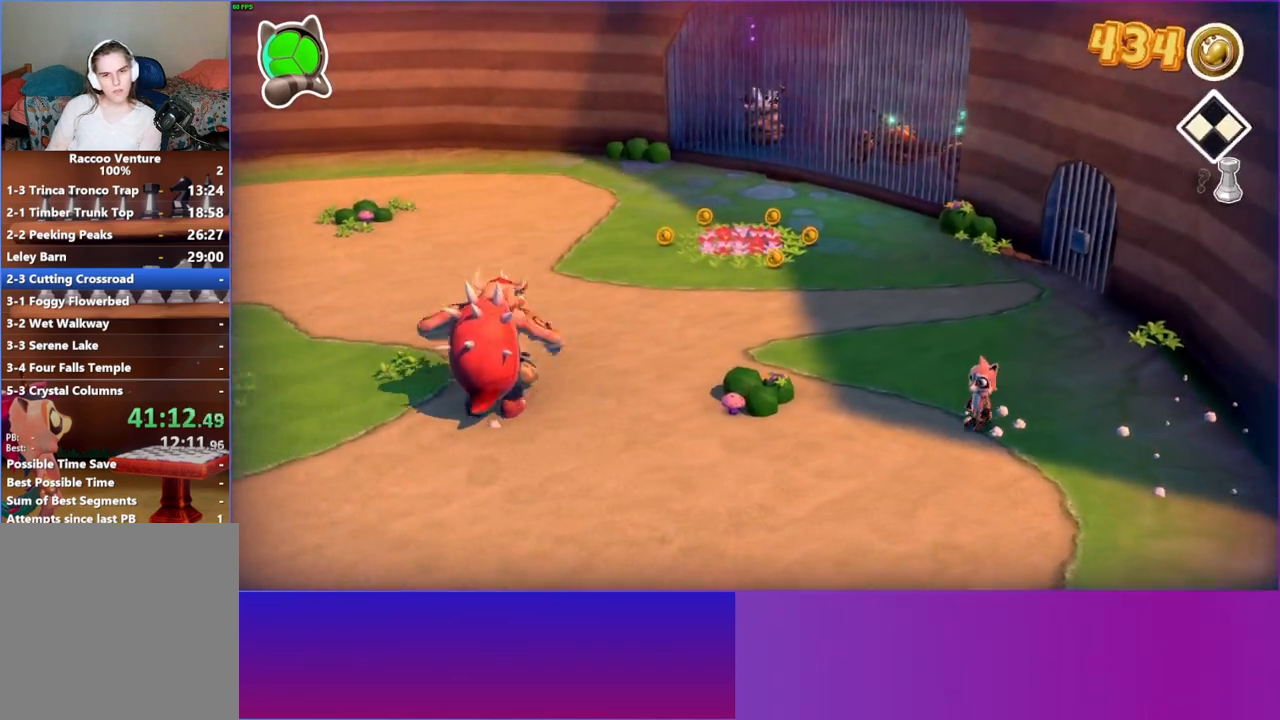
{"buttons": [], "left_stick": "down-left", "right_stick": "center", "events": []}
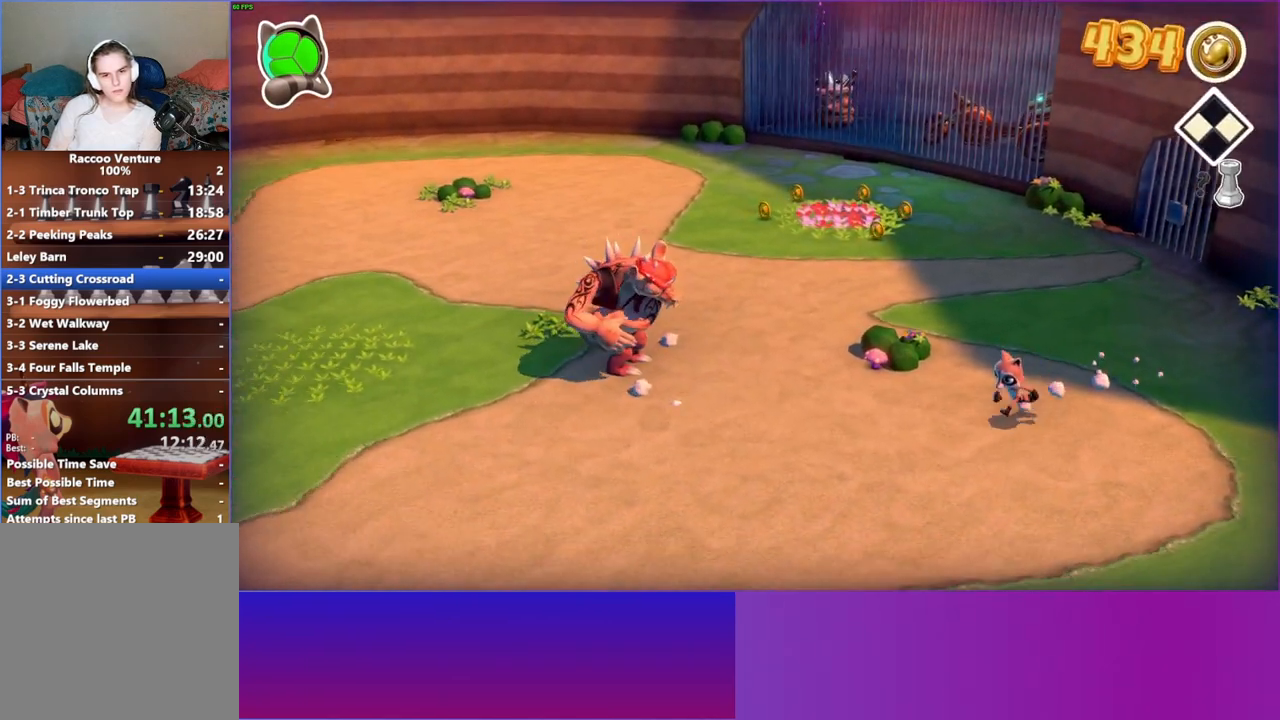
{"buttons": [], "left_stick": "left", "right_stick": "center", "events": [[50, "left_stick", "left"]]}
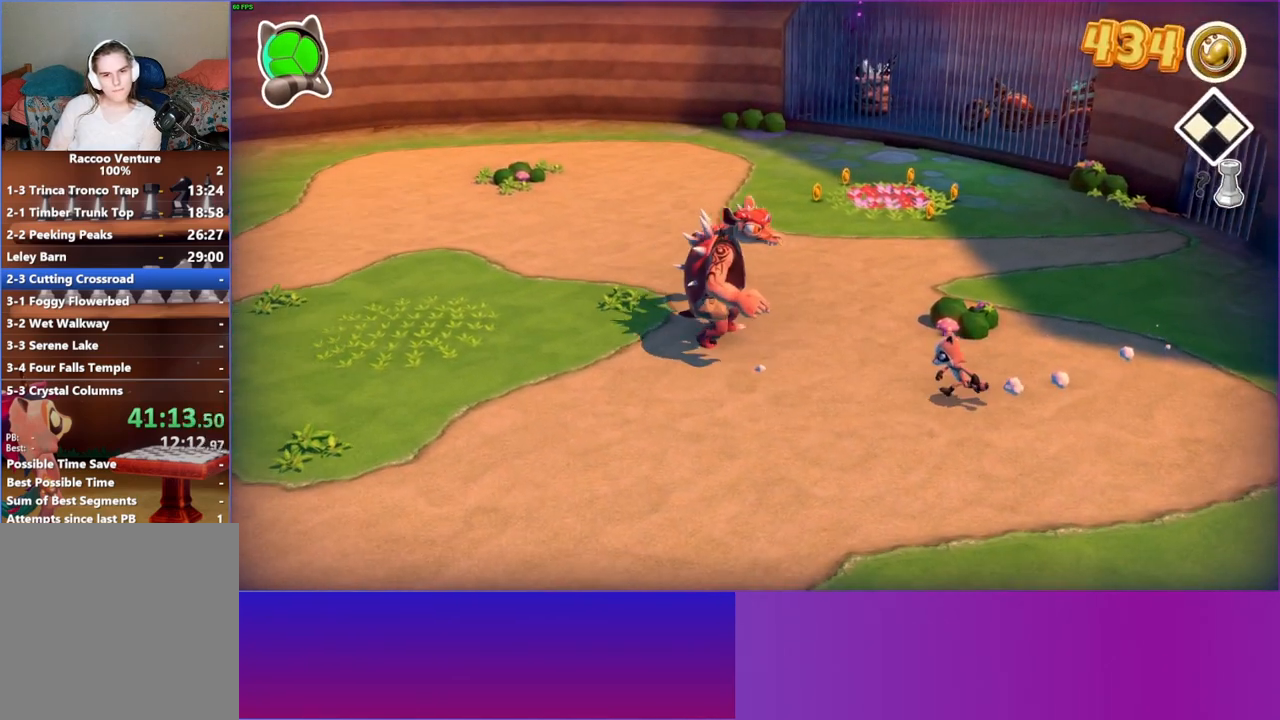
{"buttons": ["A"], "left_stick": "right", "right_stick": "center", "events": [[200, "left_stick", "right"], [250, "left_stick", "down-right"], [367, "A", "down"], [417, "left_stick", "right"]]}
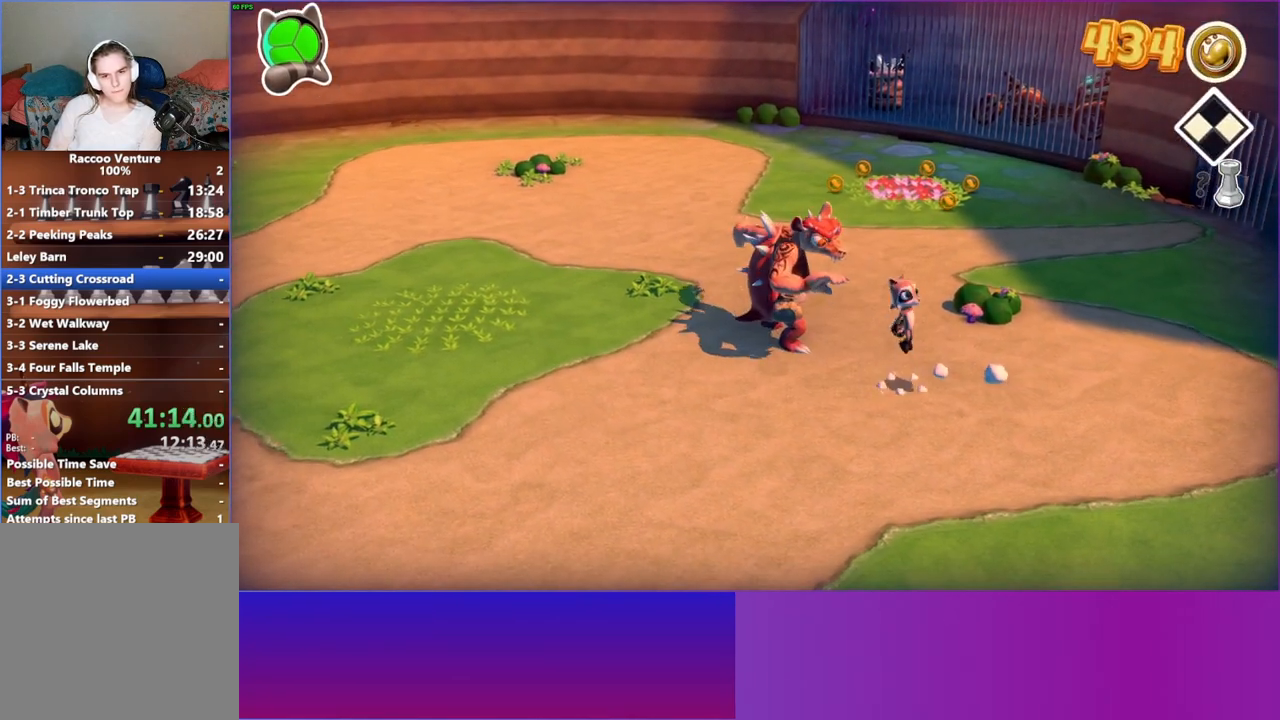
{"buttons": [], "left_stick": "up-right", "right_stick": "center", "events": [[100, "left_stick", "up-right"], [300, "A", "up"]]}
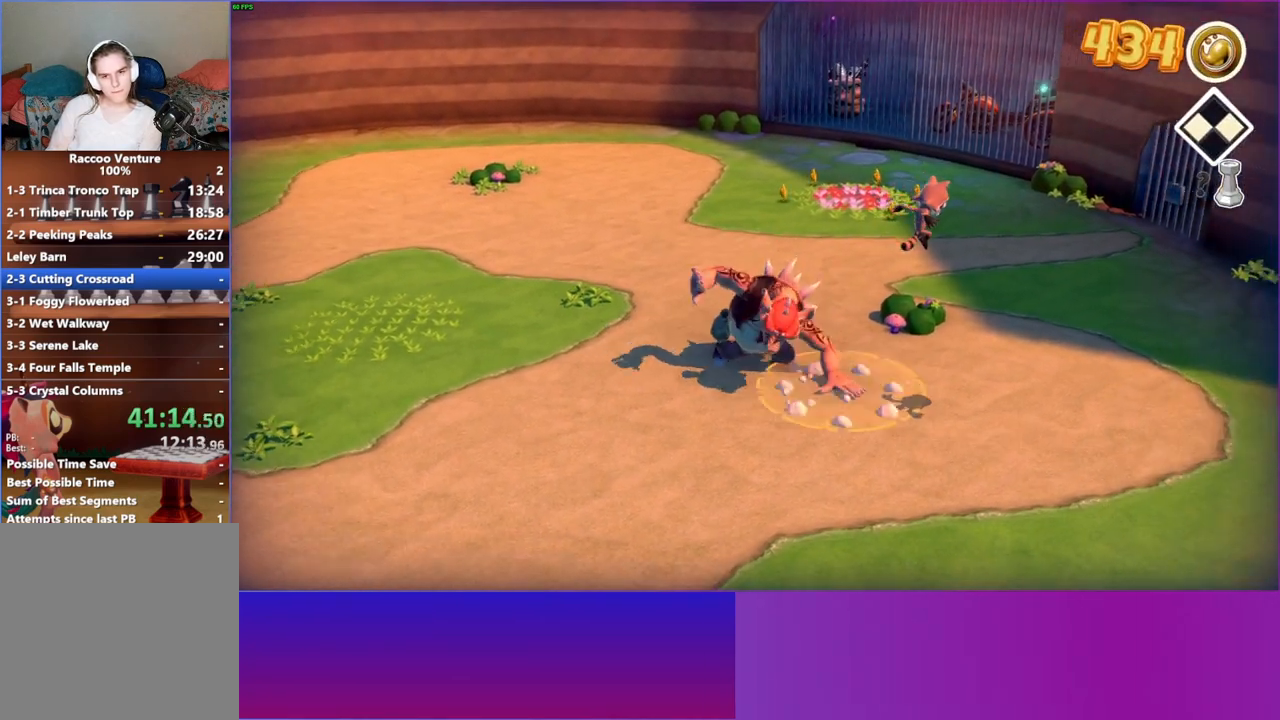
{"buttons": [], "left_stick": "up", "right_stick": "center", "events": [[183, "left_stick", "up-left"], [417, "left_stick", "up"]]}
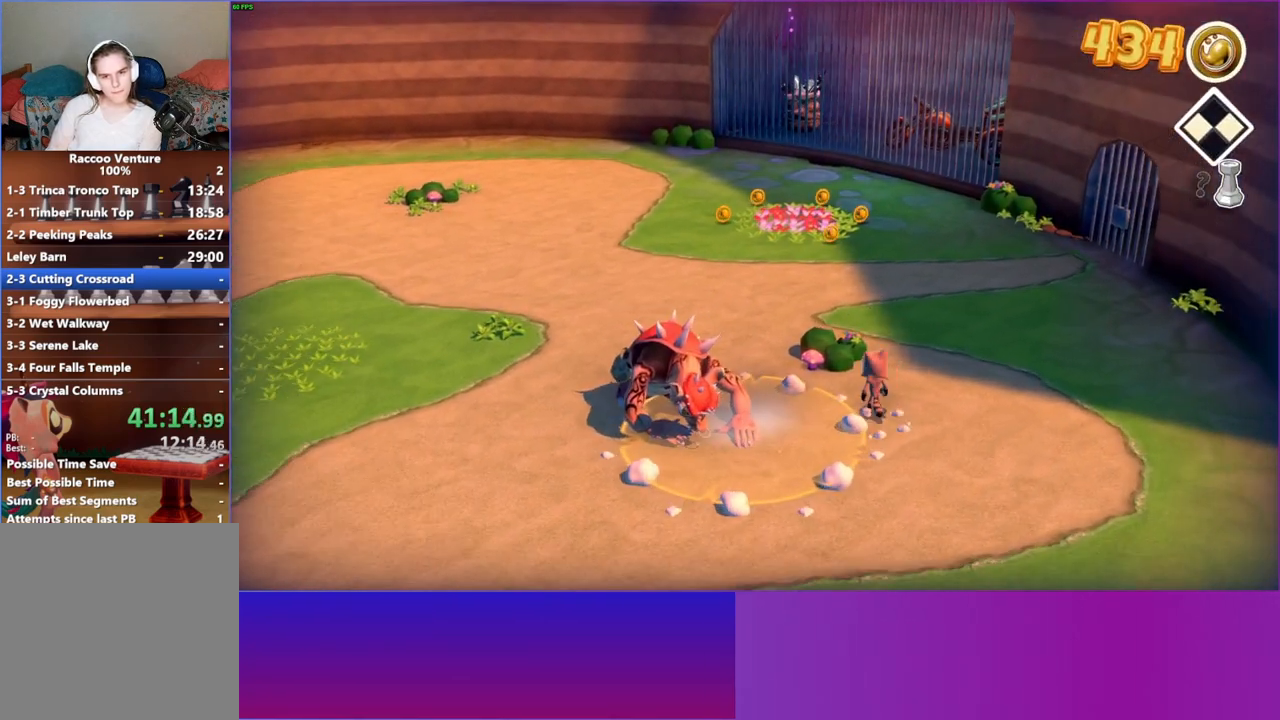
{"buttons": [], "left_stick": "down-left", "right_stick": "center", "events": [[167, "X", "down"], [167, "left_stick", "left"], [233, "left_stick", "down-left"], [283, "X", "up"]]}
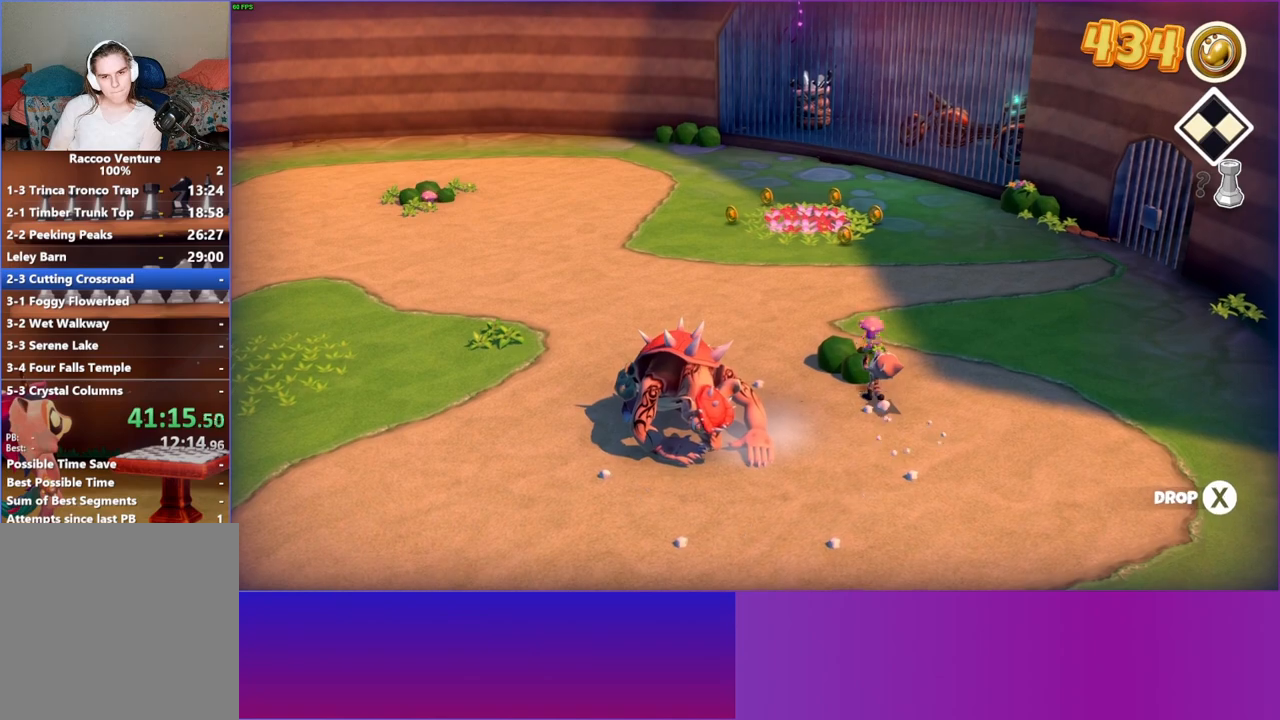
{"buttons": ["X"], "left_stick": "left", "right_stick": "center", "events": [[300, "left_stick", "left"], [417, "X", "down"]]}
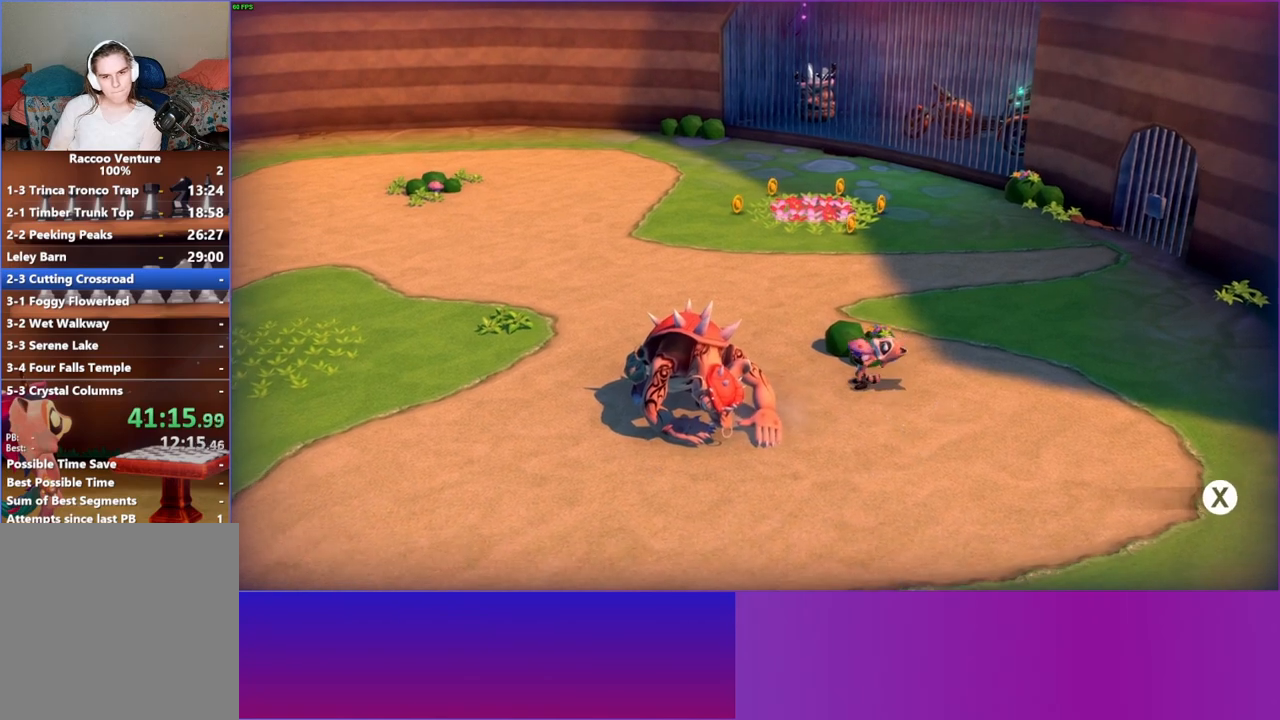
{"buttons": [], "left_stick": "left", "right_stick": "center", "events": [[17, "X", "up"]]}
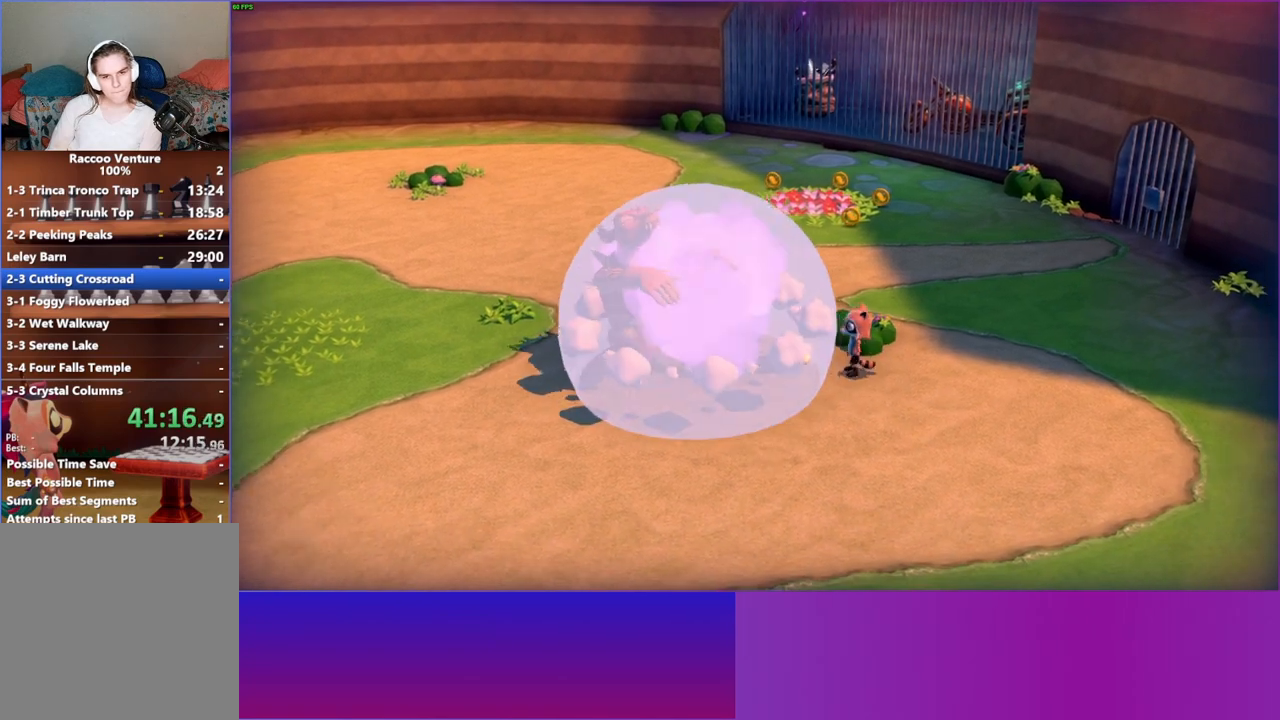
{"buttons": ["A"], "left_stick": "left", "right_stick": "center", "events": [[350, "A", "down"]]}